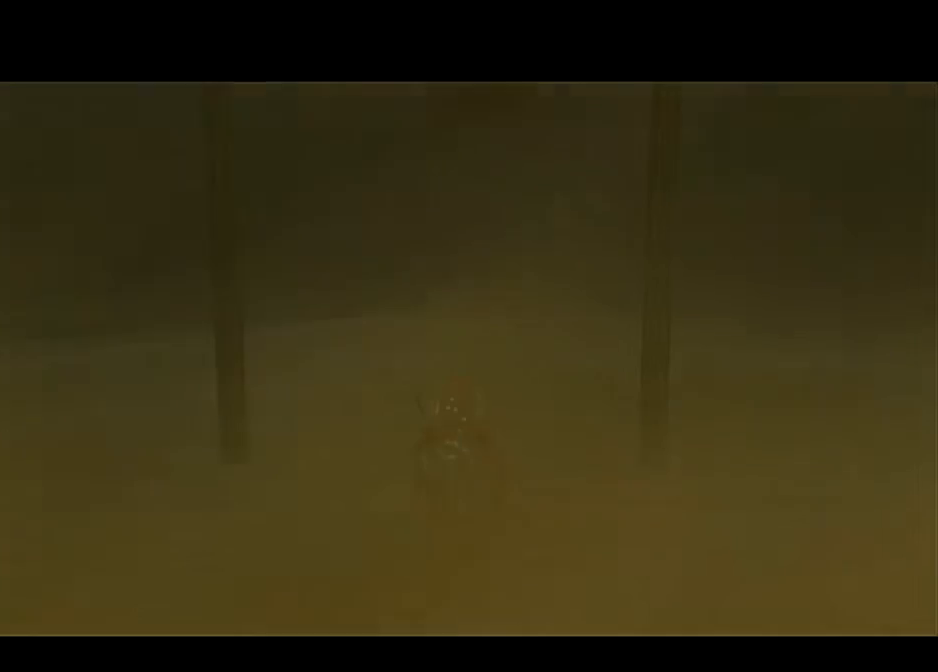
Gameplay with a controller (Nintendo layout); each line is a JSON object with the inputs held at the frame after it. "events" lists button and stick changes between this image and that frame as [ms after this image, input, new state], when the widget could be followed in between. Not read: L3 R3.
{"buttons": ["L1"], "left_stick": "down", "right_stick": "center", "events": [[166, "Y", "down"], [233, "left_stick", "down"], [267, "Y", "up"], [367, "L1", "down"]]}
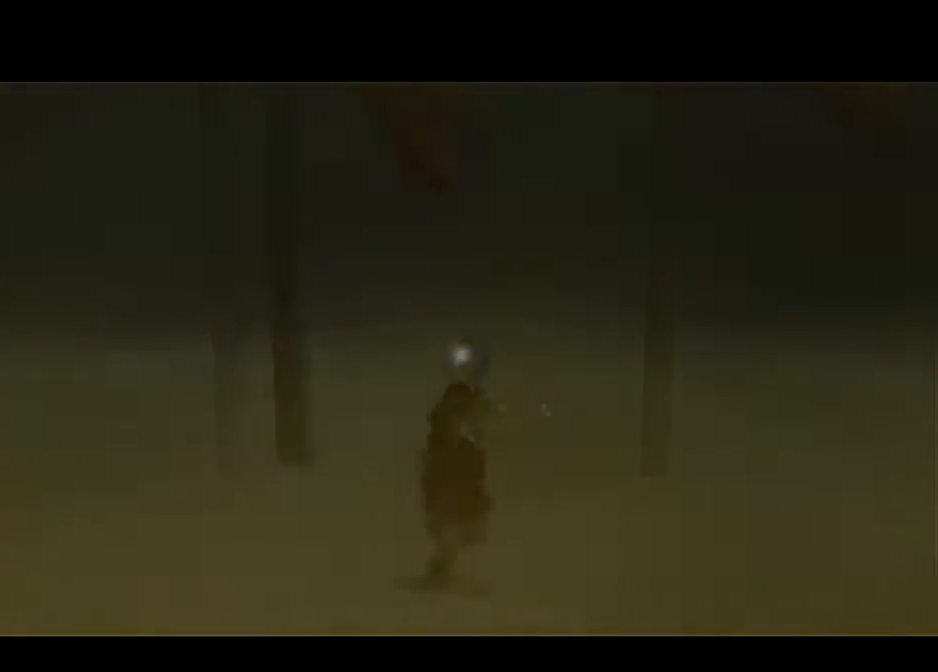
{"buttons": ["L1"], "left_stick": "down", "right_stick": "center", "events": []}
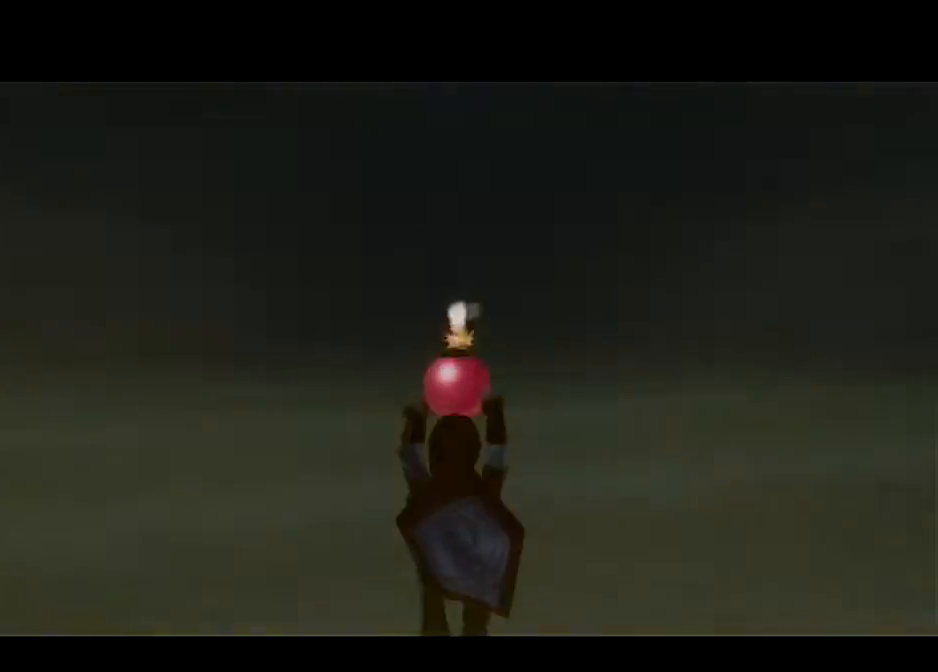
{"buttons": ["L1"], "left_stick": "down", "right_stick": "center", "events": []}
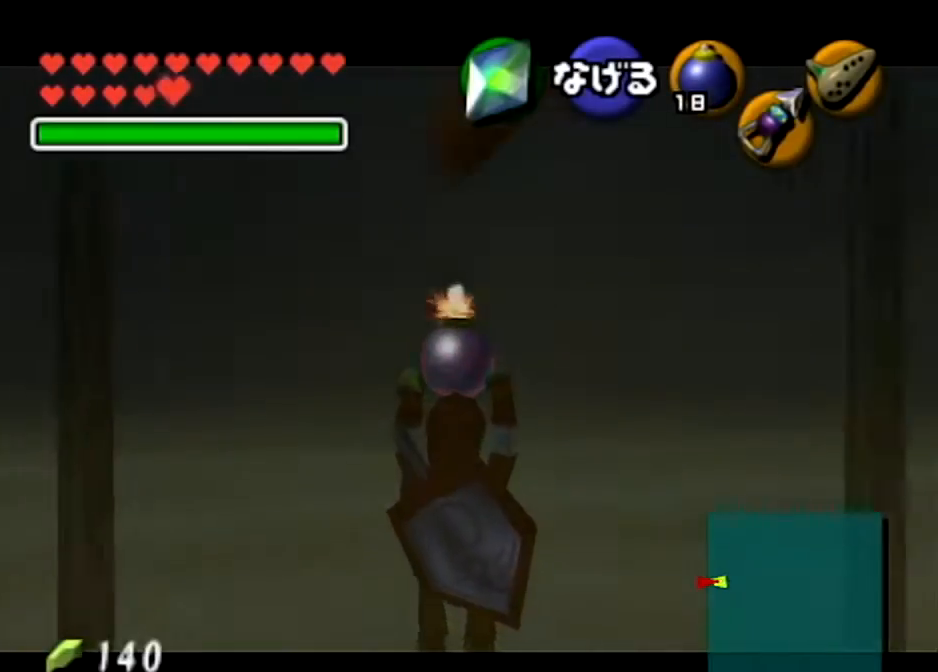
{"buttons": ["L1"], "left_stick": "down", "right_stick": "center", "events": []}
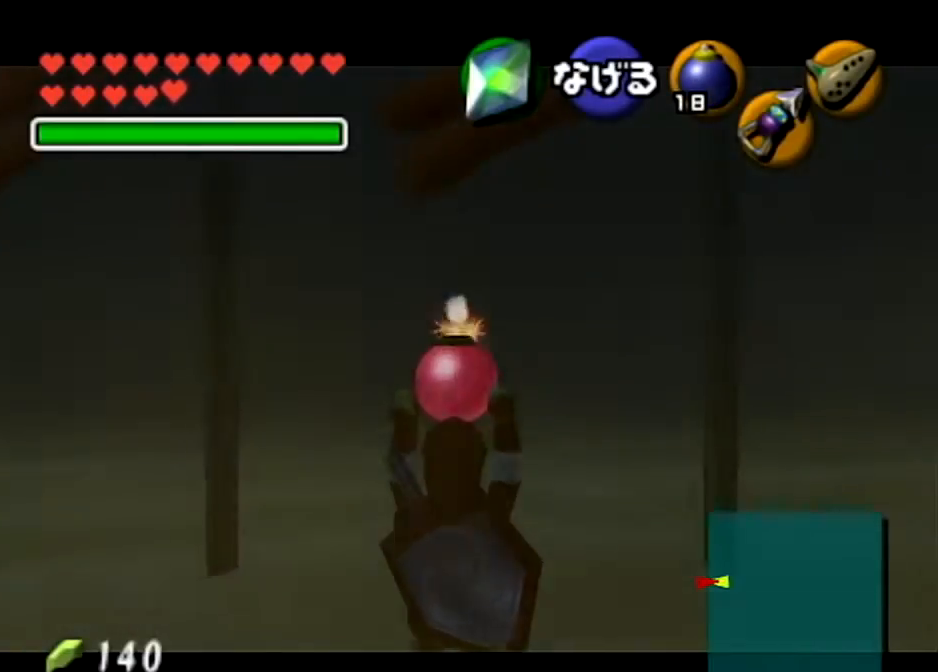
{"buttons": ["L1"], "left_stick": "down", "right_stick": "center", "events": []}
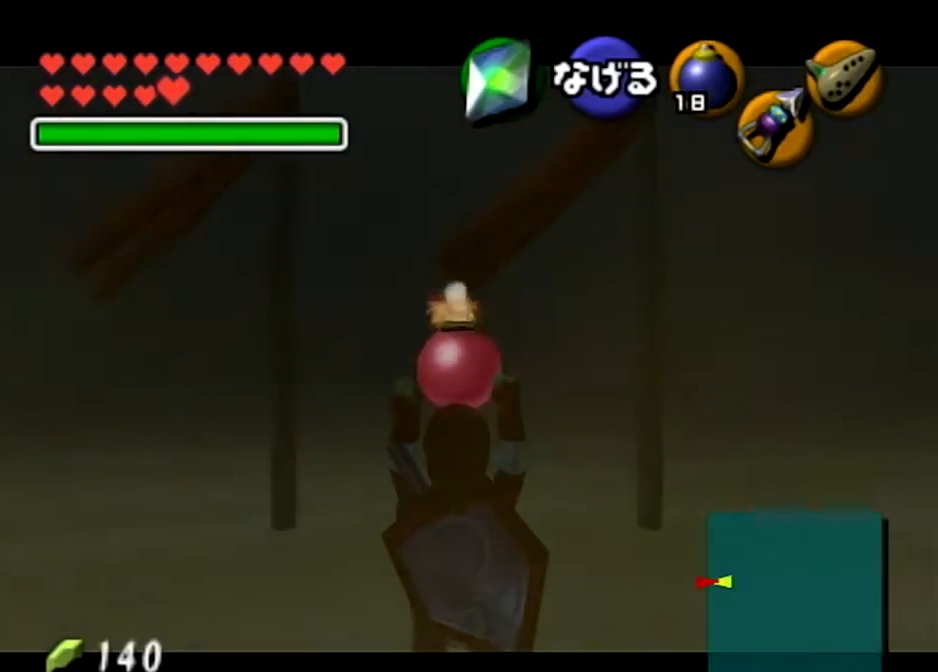
{"buttons": ["L1"], "left_stick": "down", "right_stick": "center", "events": []}